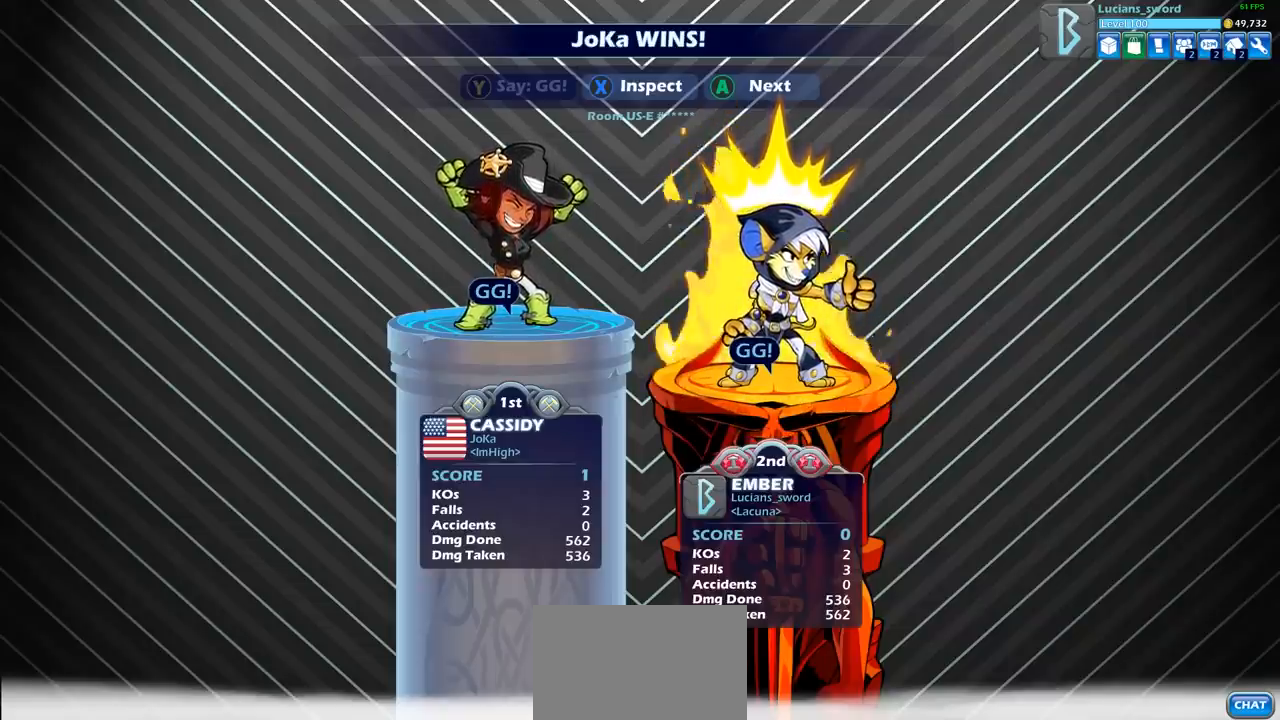
Gameplay with a controller (PlayStation layout); each line is a JSON object with the inputs held at the frame after it. "events" lists button and stick changes between this image and that frame as [ms after this image, input, new state], when the widget could be followed in between.
{"buttons": [], "left_stick": "center", "right_stick": "center", "events": [[133, "CROSS", "down"], [200, "CROSS", "up"], [350, "CROSS", "down"], [433, "CROSS", "up"]]}
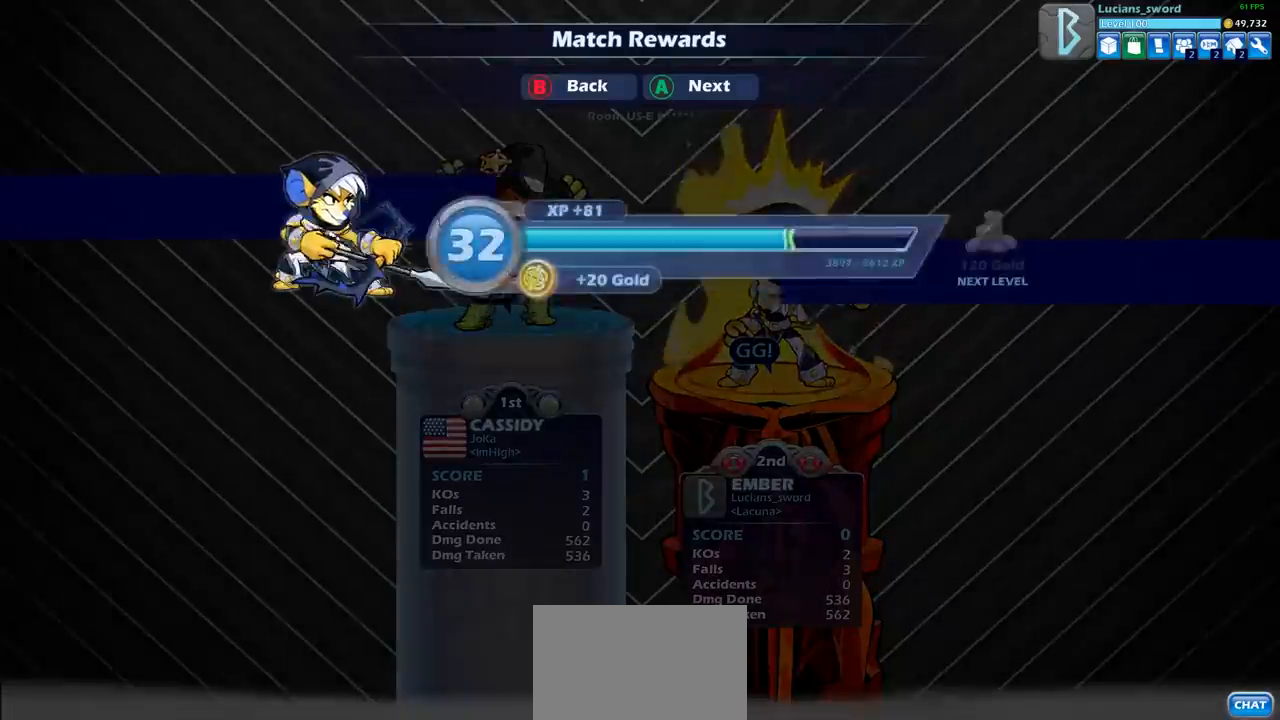
{"buttons": [], "left_stick": "center", "right_stick": "center", "events": [[383, "CROSS", "down"], [483, "CROSS", "up"]]}
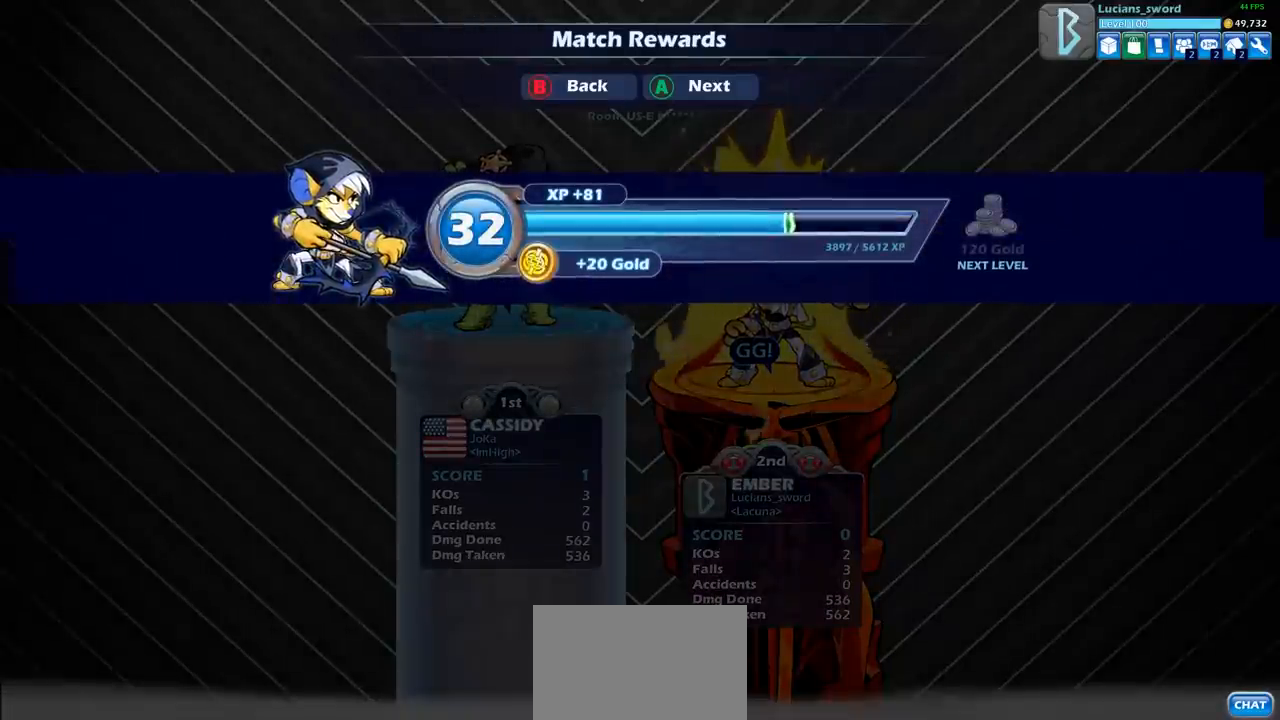
{"buttons": [], "left_stick": "center", "right_stick": "center", "events": []}
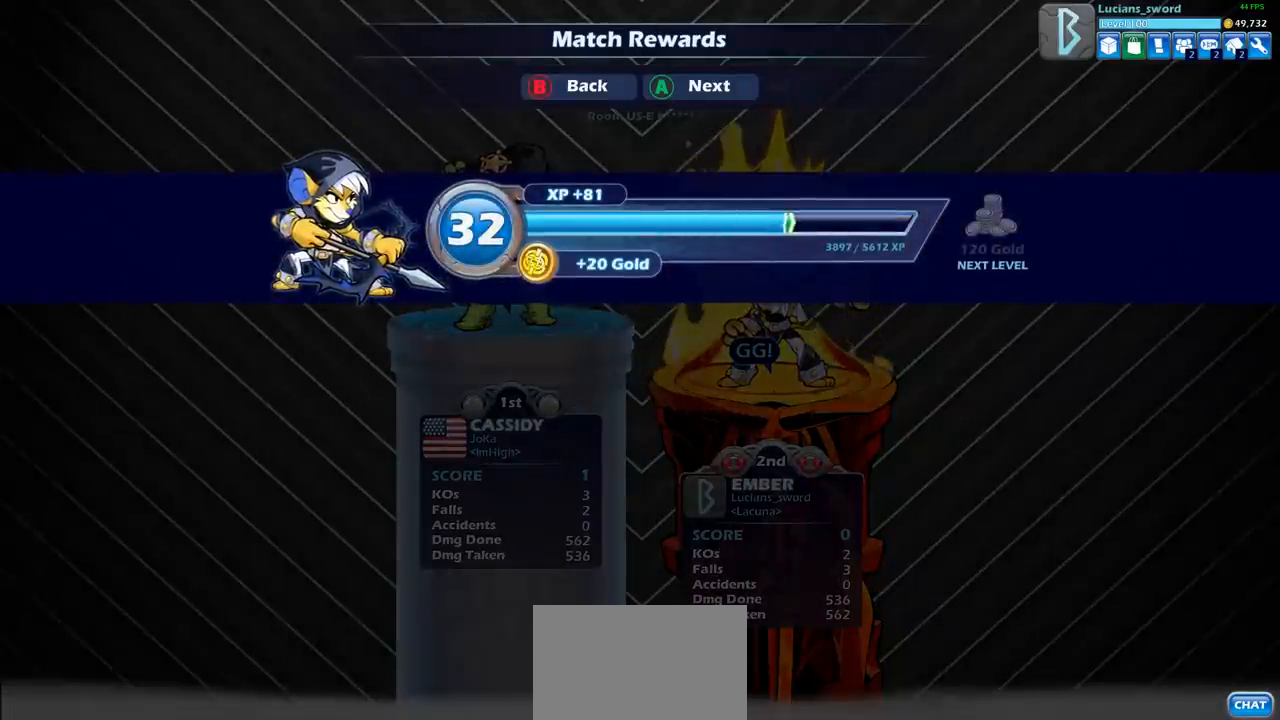
{"buttons": [], "left_stick": "center", "right_stick": "center", "events": []}
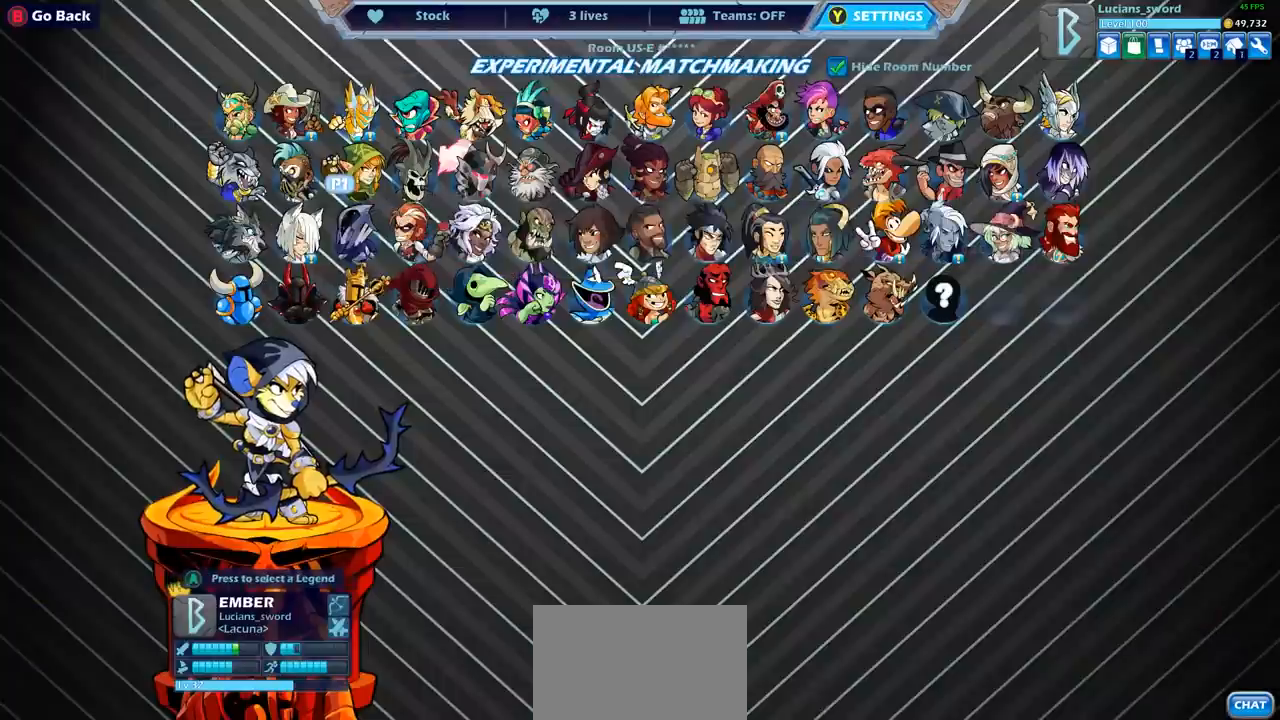
{"buttons": ["CROSS"], "left_stick": "center", "right_stick": "center", "events": [[467, "CROSS", "down"]]}
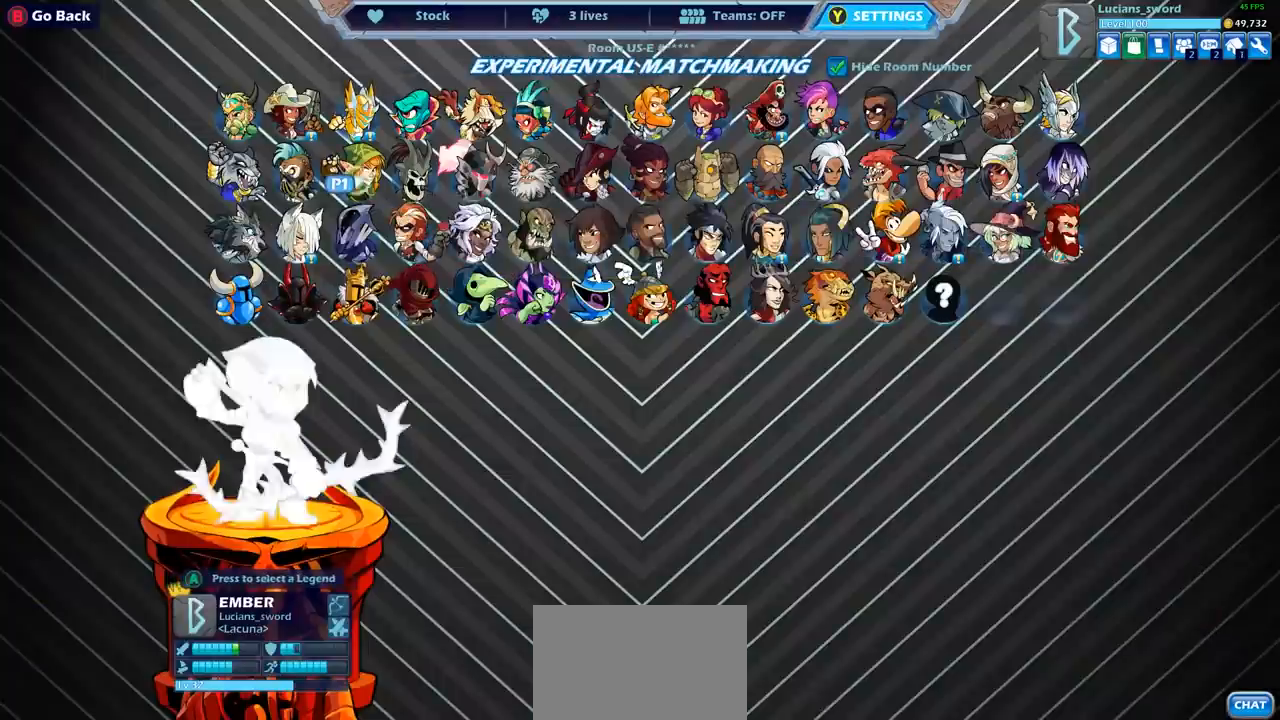
{"buttons": [], "left_stick": "center", "right_stick": "center", "events": [[50, "CROSS", "up"]]}
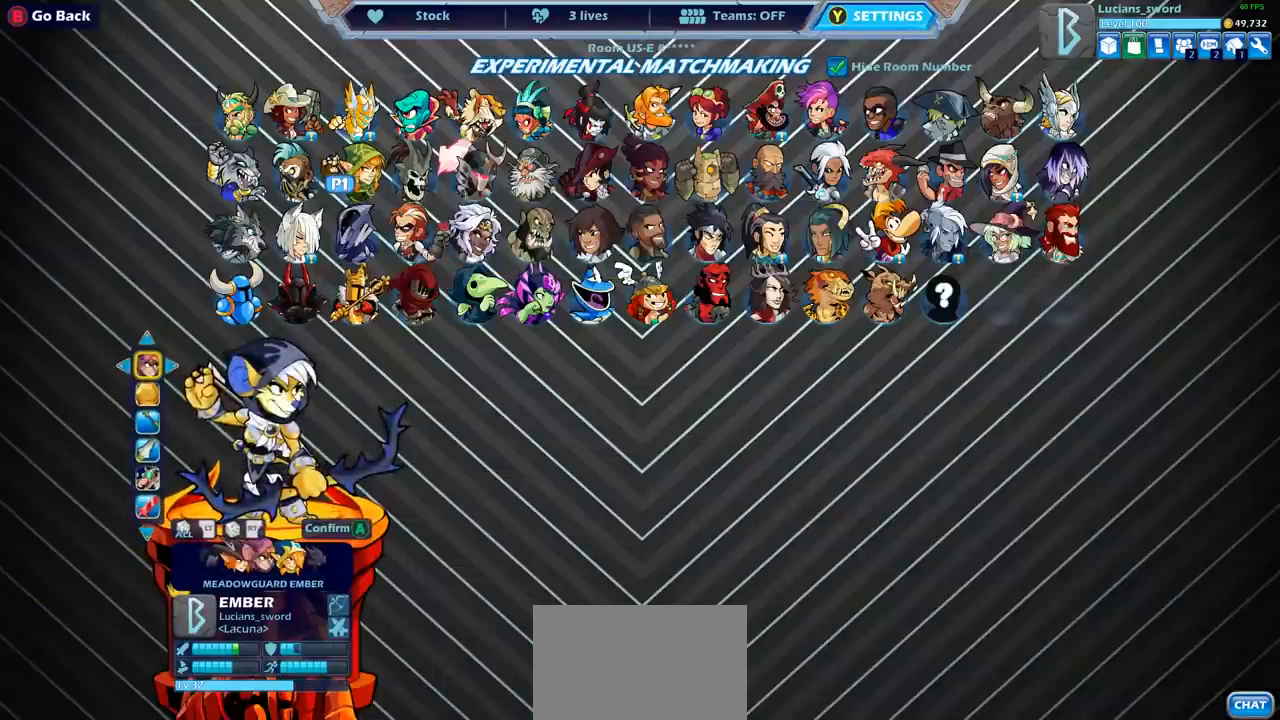
{"buttons": [], "left_stick": "center", "right_stick": "center", "events": [[333, "DPAD_RIGHT", "down"], [433, "DPAD_RIGHT", "up"]]}
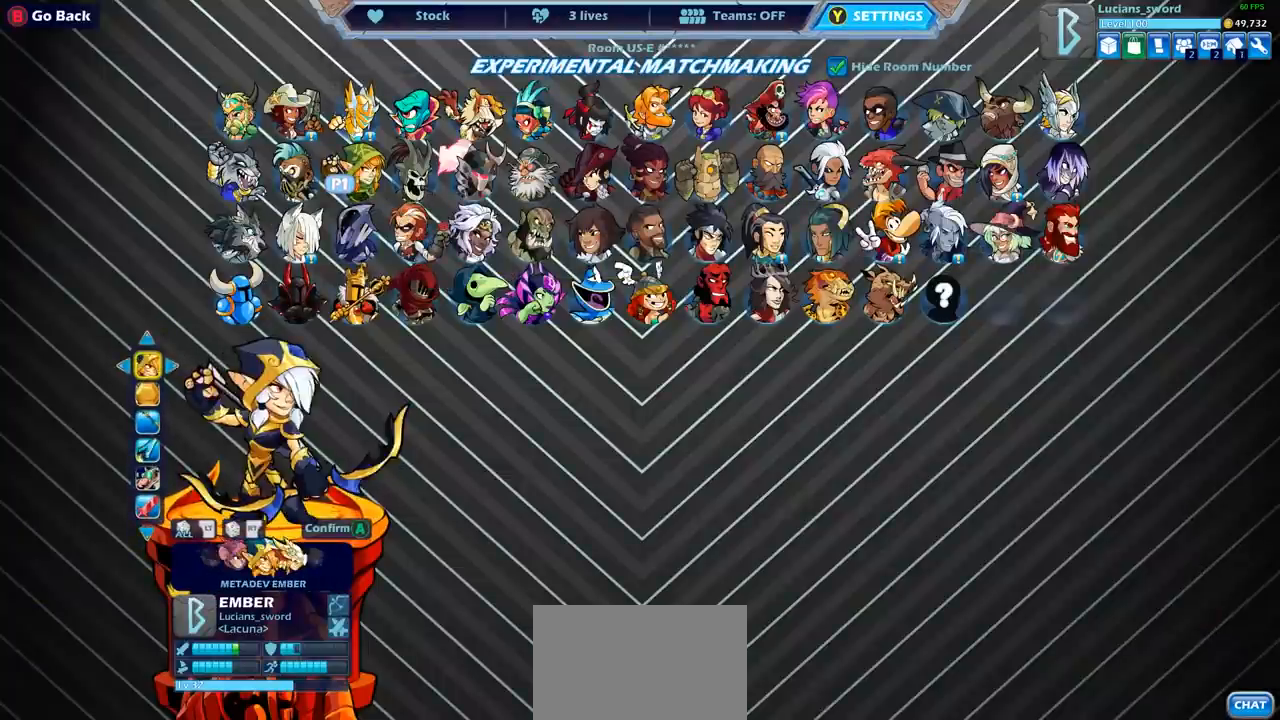
{"buttons": [], "left_stick": "center", "right_stick": "center", "events": [[100, "DPAD_RIGHT", "down"], [183, "DPAD_RIGHT", "up"]]}